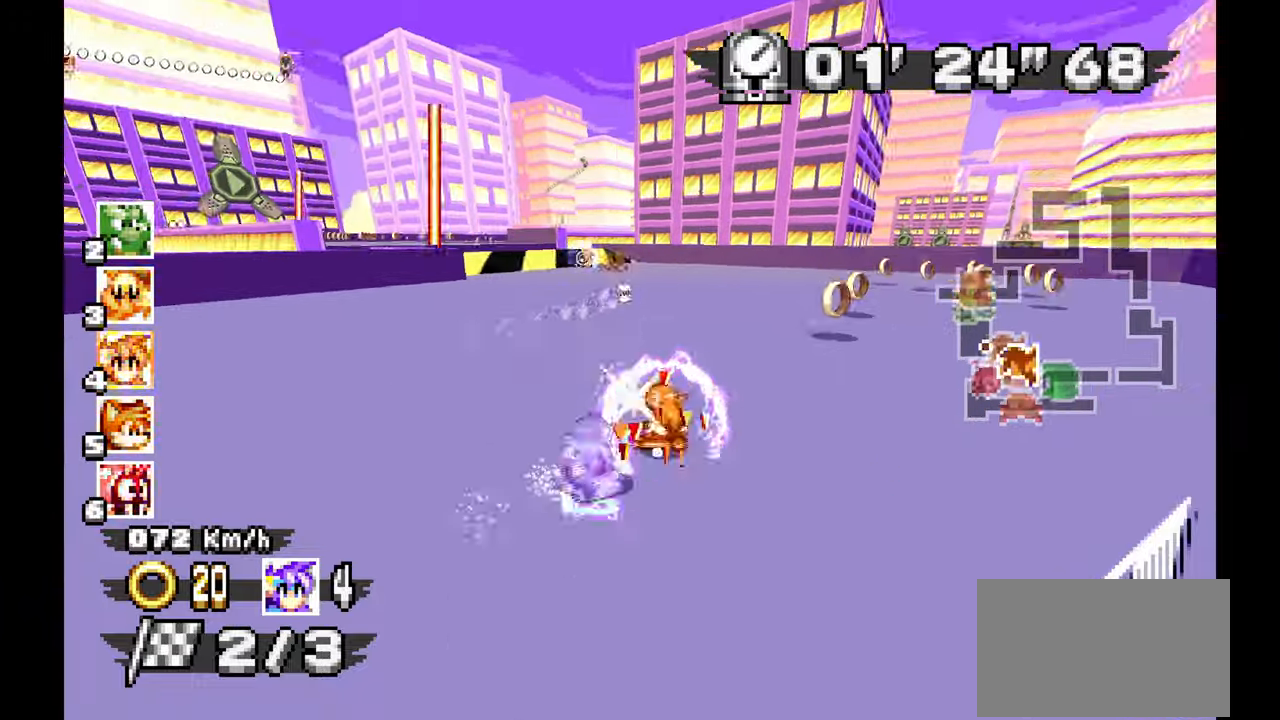
Gameplay with a controller; each line is a JSON object with the inputs held at the frame after it. "events" lists button and stick changes between this image and that frame as [ms after this image, input, new state], when the widget could be followed in between. Not read: B HOME L1 L3 R3 START TOUCHPAD Y.
{"buttons": ["A", "R1"], "left_stick": "up-left", "events": [[133, "left_stick", "right"], [367, "left_stick", "up-left"]]}
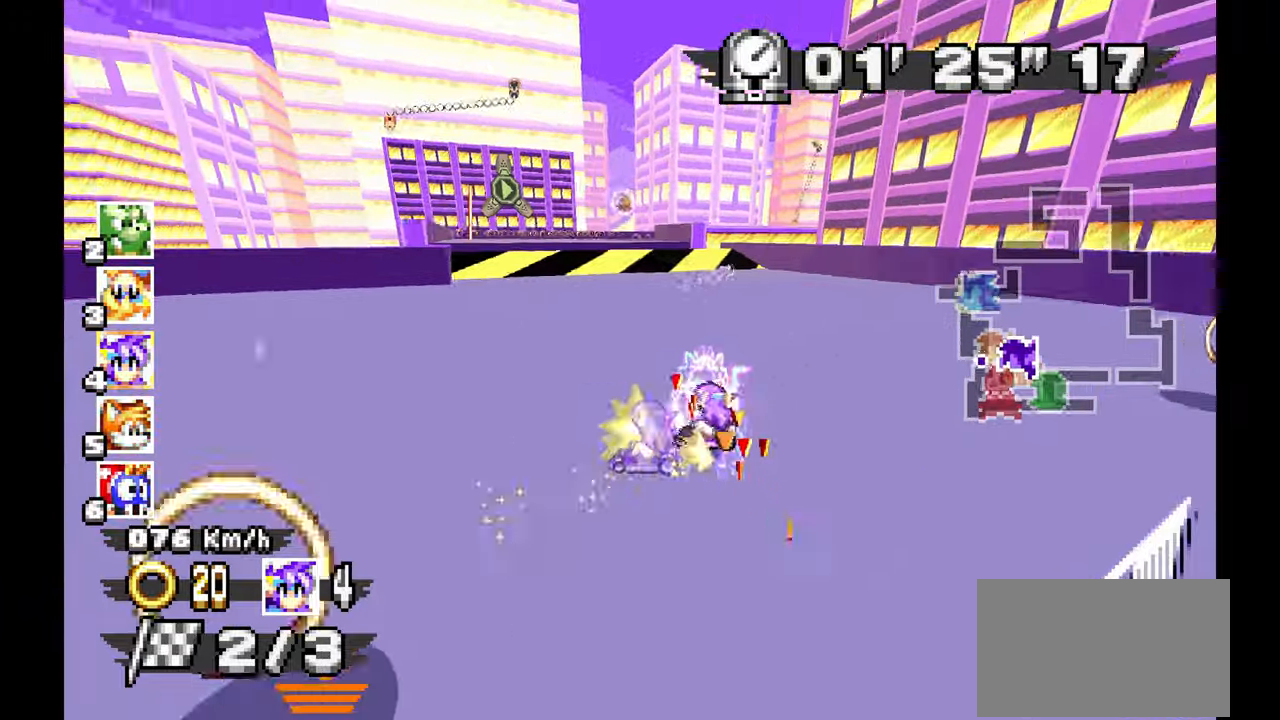
{"buttons": ["A"], "left_stick": "right", "events": [[333, "R1", "up"], [333, "left_stick", "right"]]}
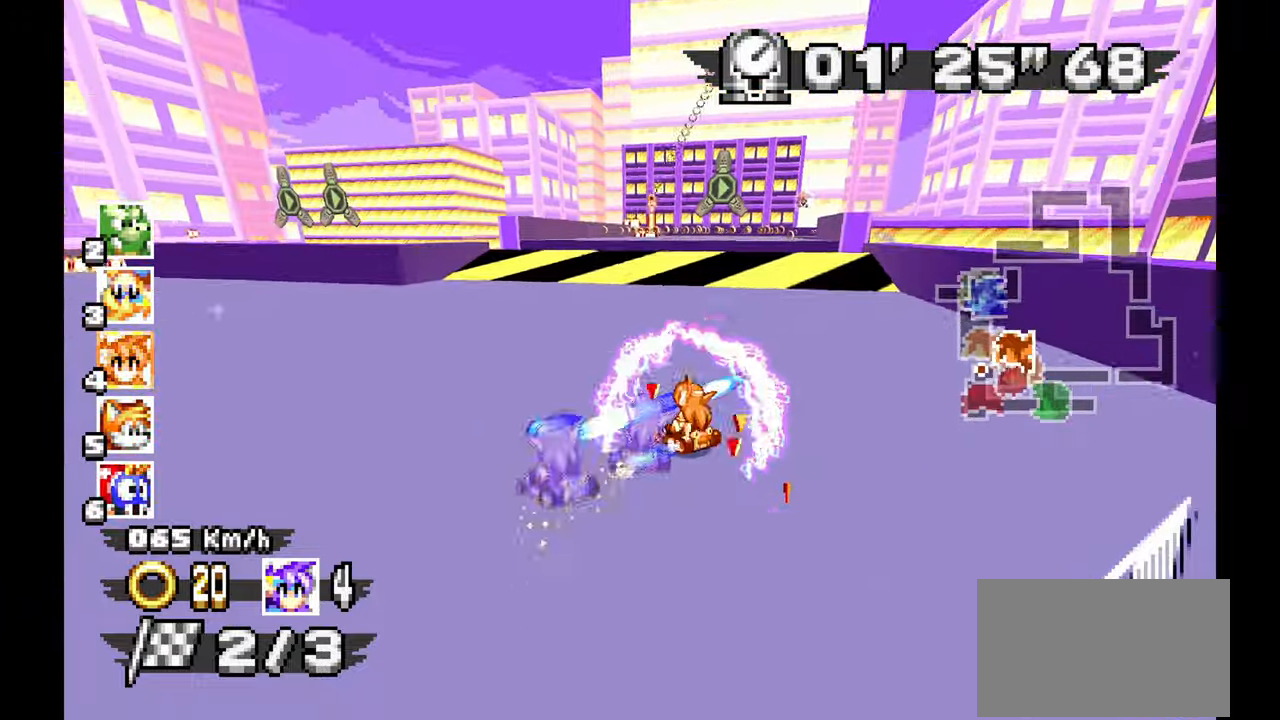
{"buttons": ["A"], "left_stick": "center", "events": [[233, "left_stick", "center"]]}
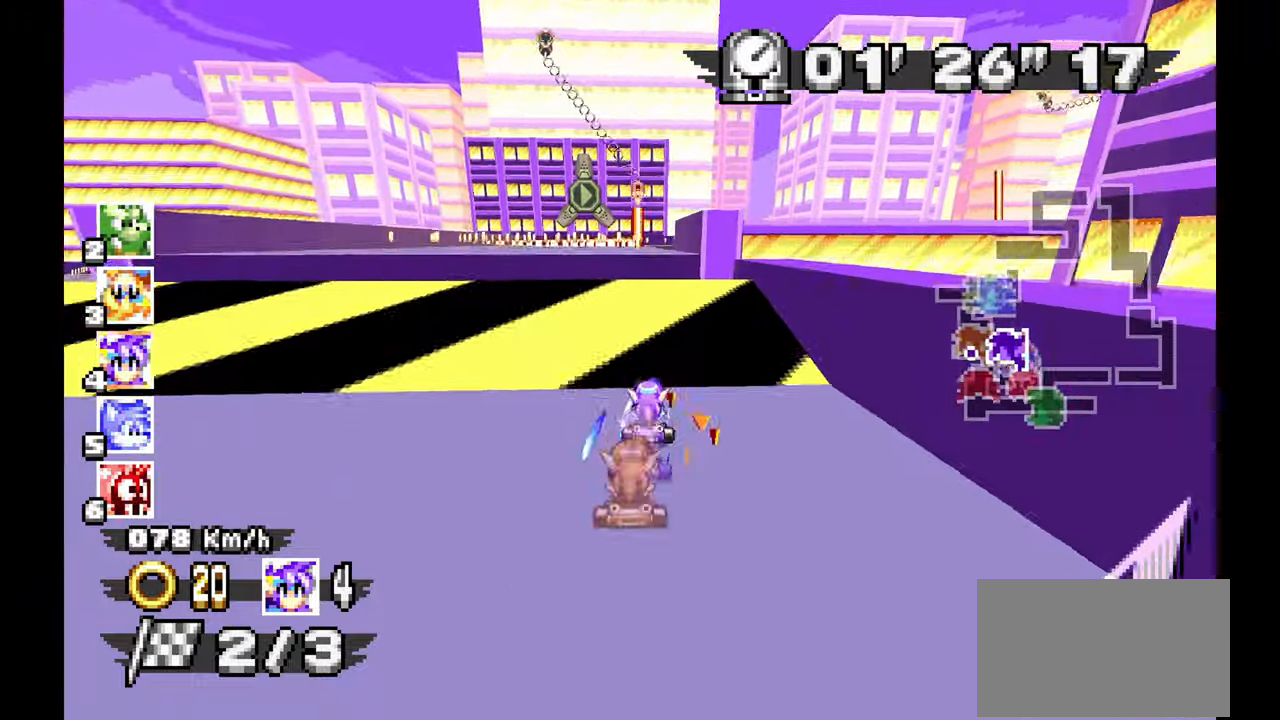
{"buttons": ["A", "R1"], "left_stick": "right", "events": [[250, "R1", "down"], [250, "left_stick", "right"]]}
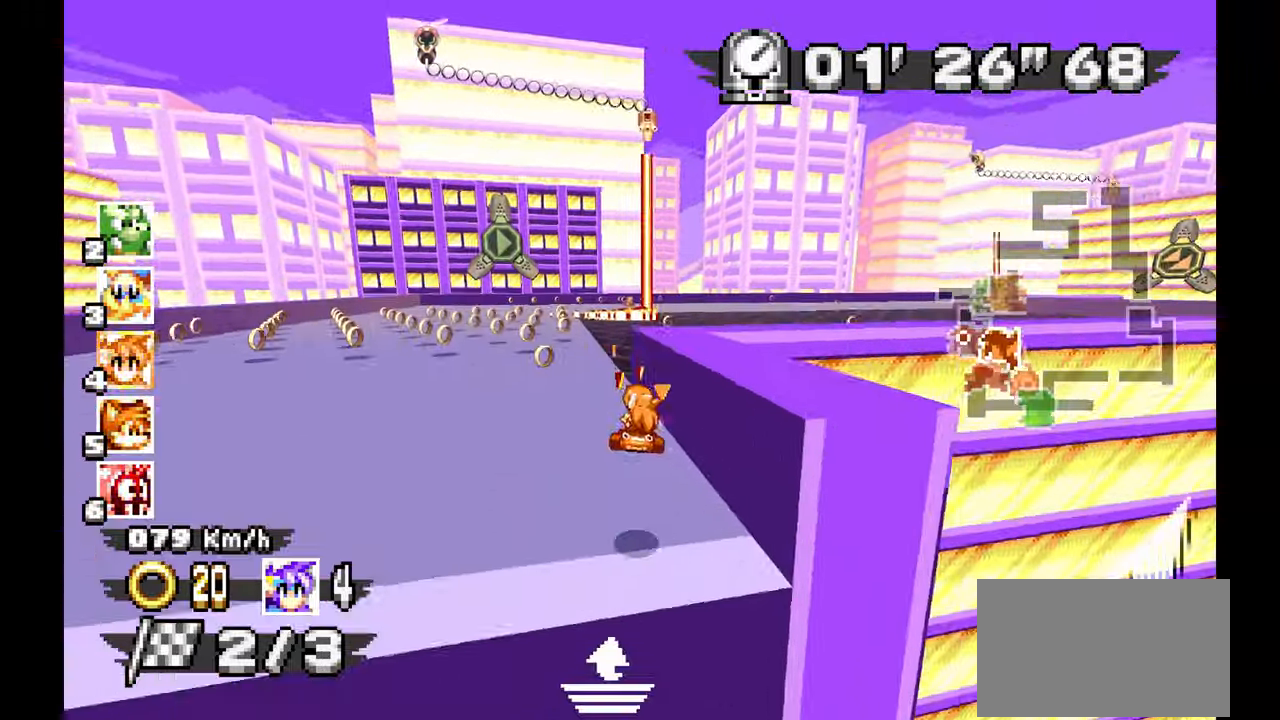
{"buttons": ["A", "R1"], "left_stick": "right", "events": [[83, "left_stick", "center"], [133, "R1", "up"], [133, "left_stick", "up-left"], [450, "R1", "down"], [450, "left_stick", "right"]]}